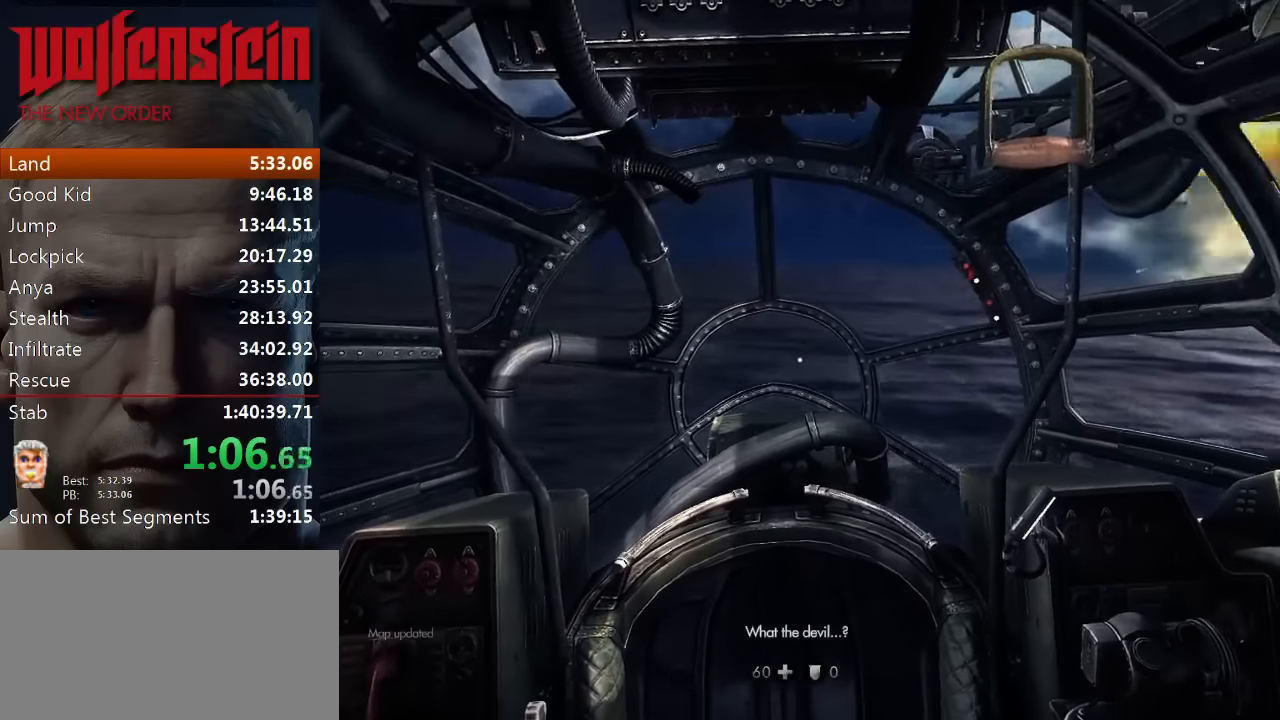
Gameplay with keyboard and mouse; each line is a JSON object with the keys and mouse buttons held at the frame after it. "events" lists presses ("down") and releases ("up") of "1", "2", "3", "4", "5", "a", "alt", "b", "c", "ctrl", "d", "e", "f", "n", "q", "r", "s", "shift", "space", "tab", "v", "w", "x", "z", "mouse_left", "mouse_middle", "mouse_right", "mouse_wheel_up" and "mouse_wheel_down" between this image and that frame as [ms after this image, input, new state], when the widget could be followed in between. "mouse_left", "mouse_middle", "mouse_right", "mouse_wheel_up", "mouse_wheel_down" = the "left", "middle", "right", "wheel_up", "wheel_down" buttons of the "mouse" list. No other keys are recorded. Mouse movement is not recorded.
{"keys": ["w"], "mouse": [], "events": [[466, "w", "down"]]}
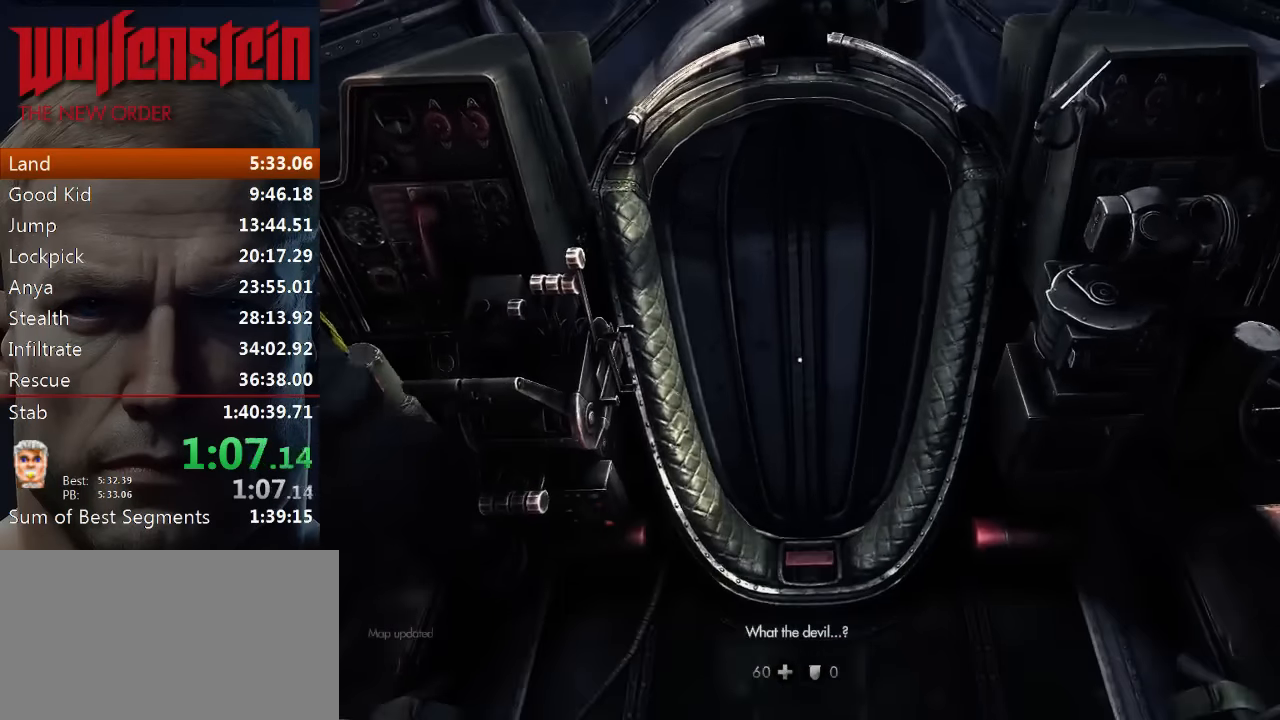
{"keys": [], "mouse": [], "events": [[33, "w", "up"], [166, "e", "down"], [233, "e", "up"], [300, "e", "down"], [400, "e", "up"], [466, "e", "down"], [500, "e", "up"]]}
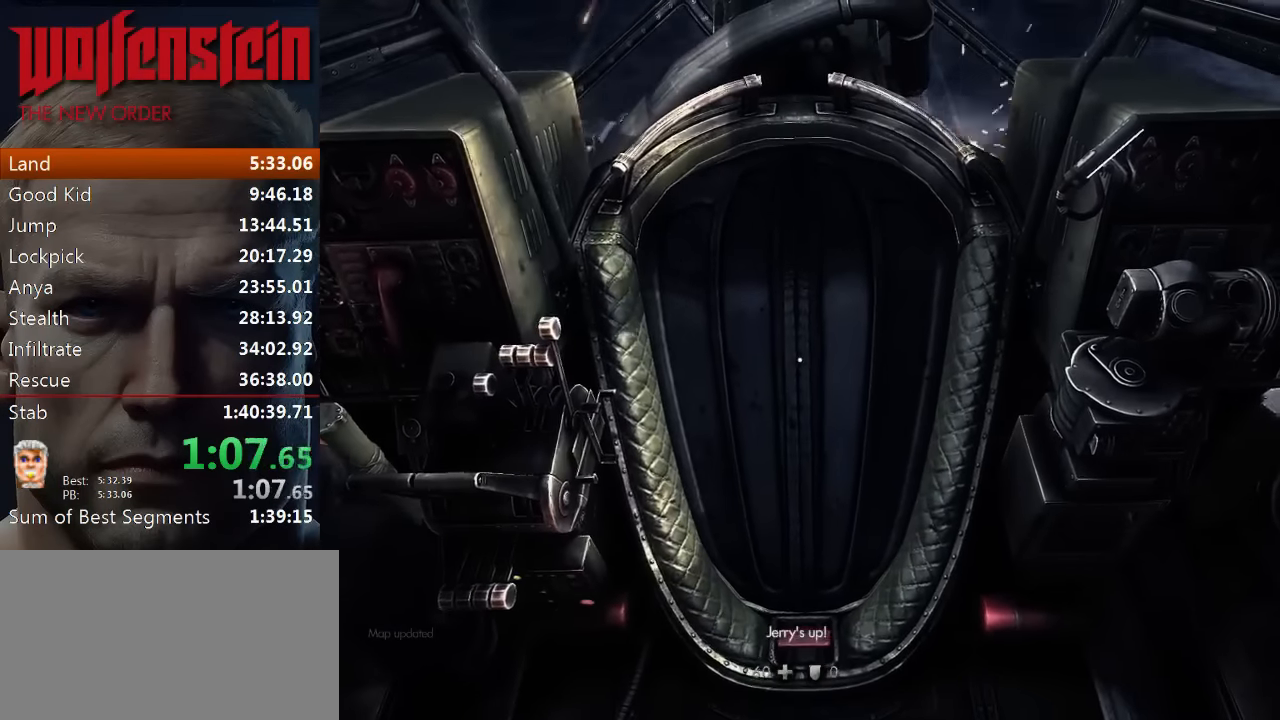
{"keys": ["e"], "mouse": [], "events": [[100, "e", "down"], [166, "e", "up"], [233, "e", "down"], [300, "e", "up"], [366, "e", "down"], [433, "e", "up"], [500, "e", "down"]]}
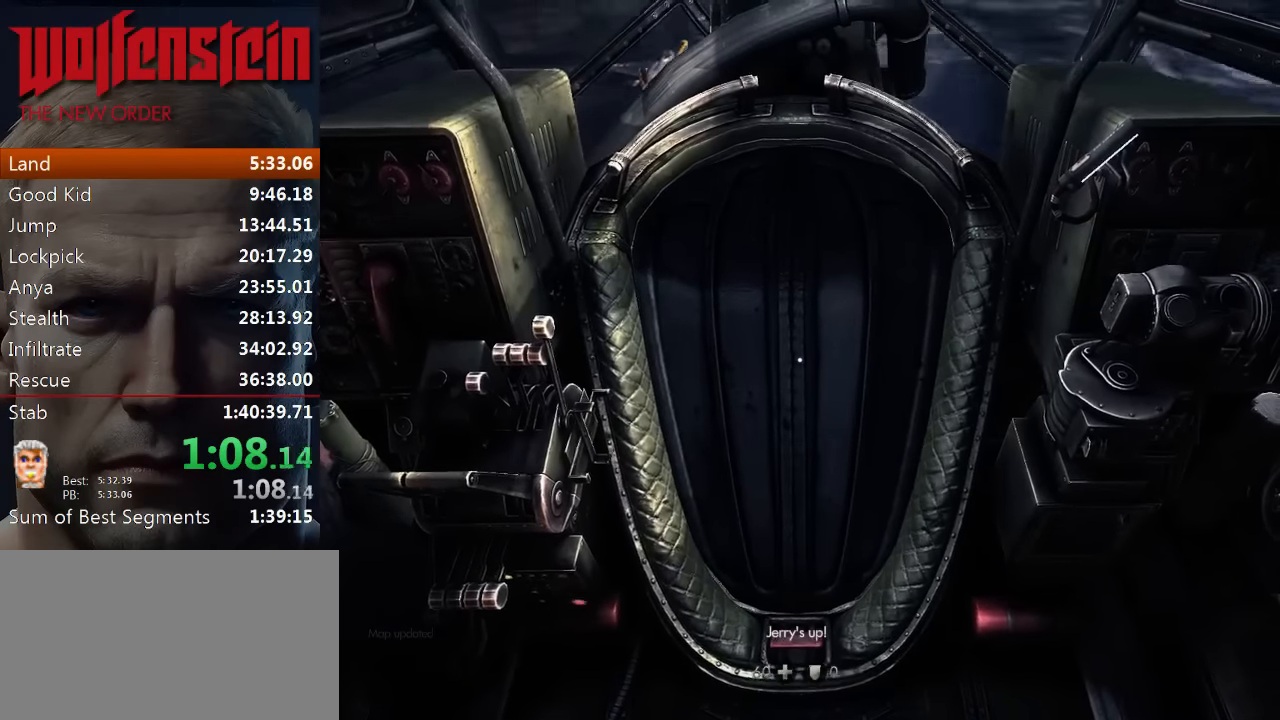
{"keys": [], "mouse": [], "events": [[66, "e", "up"], [133, "e", "down"], [200, "e", "up"], [266, "e", "down"], [333, "e", "up"], [400, "e", "down"], [466, "e", "up"]]}
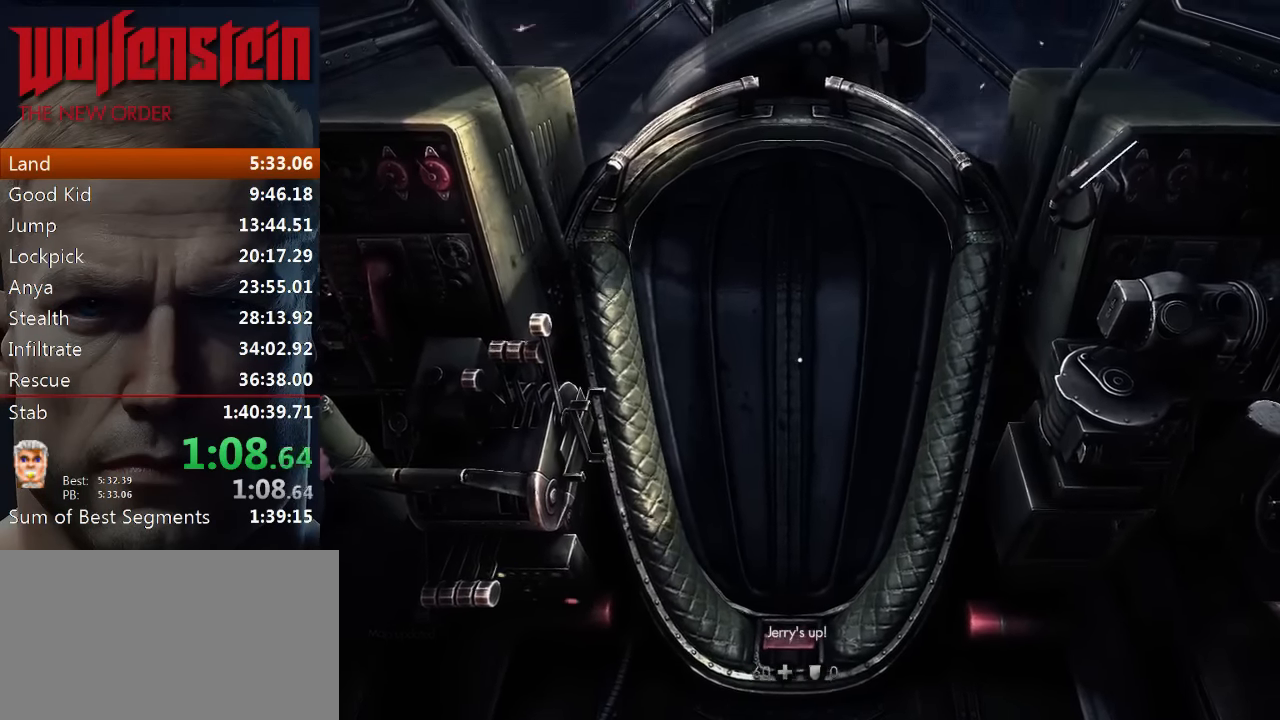
{"keys": ["e"], "mouse": [], "events": [[33, "e", "down"], [100, "e", "up"], [166, "e", "down"], [233, "e", "up"], [300, "e", "down"], [366, "e", "up"], [466, "e", "down"]]}
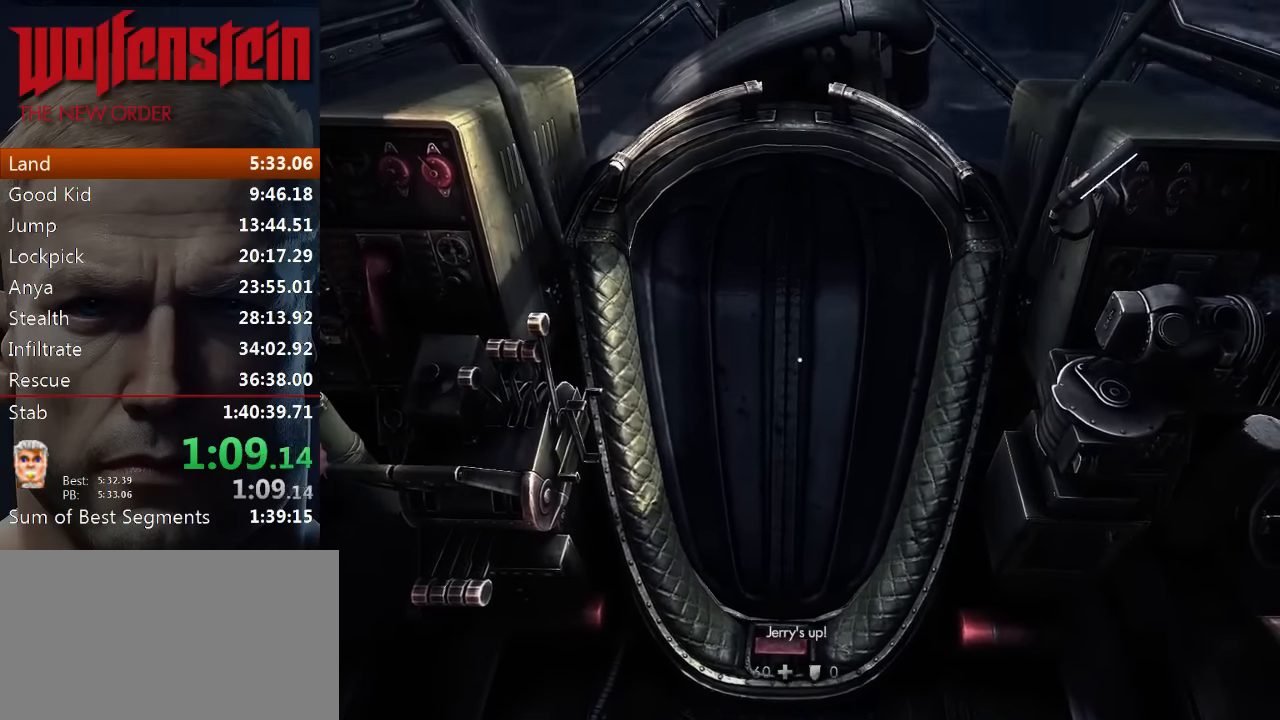
{"keys": [], "mouse": [], "events": [[33, "e", "up"], [100, "e", "down"], [166, "e", "up"], [233, "e", "down"], [300, "e", "up"], [366, "e", "down"], [466, "e", "up"]]}
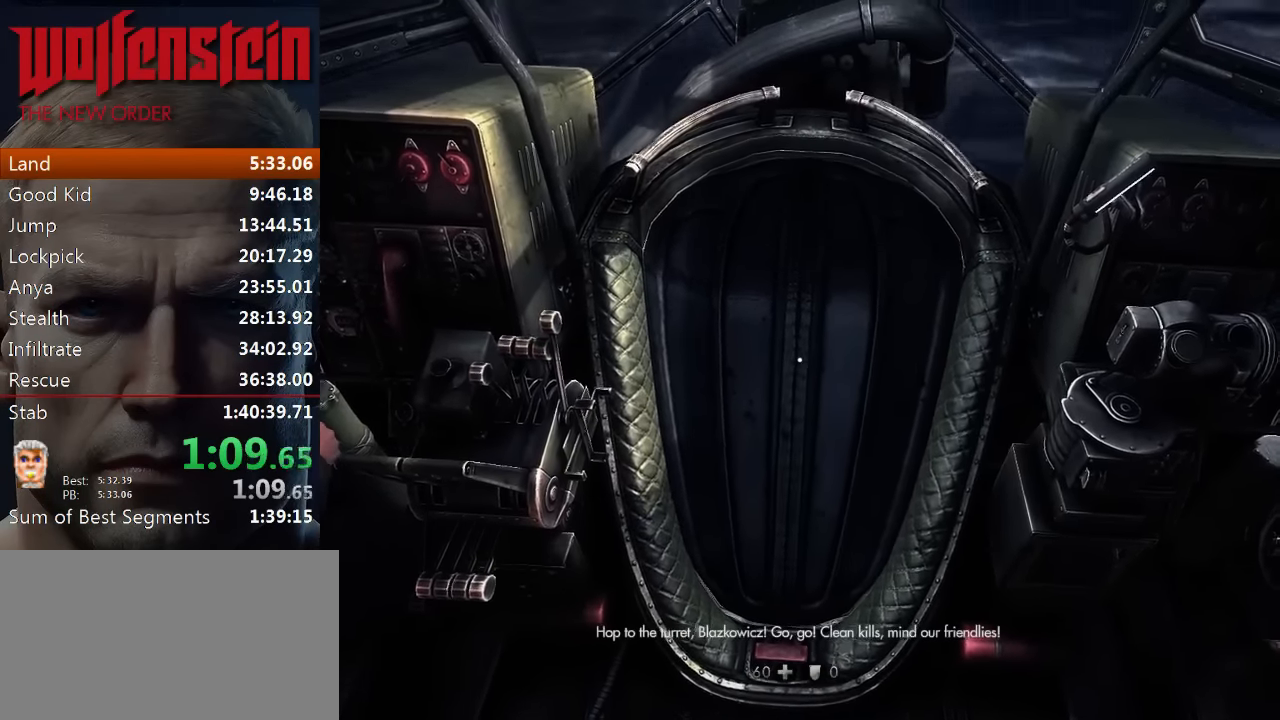
{"keys": ["e"], "mouse": [], "events": [[33, "e", "down"], [100, "e", "up"], [166, "e", "down"], [266, "e", "up"], [333, "e", "down"], [400, "e", "up"], [466, "e", "down"]]}
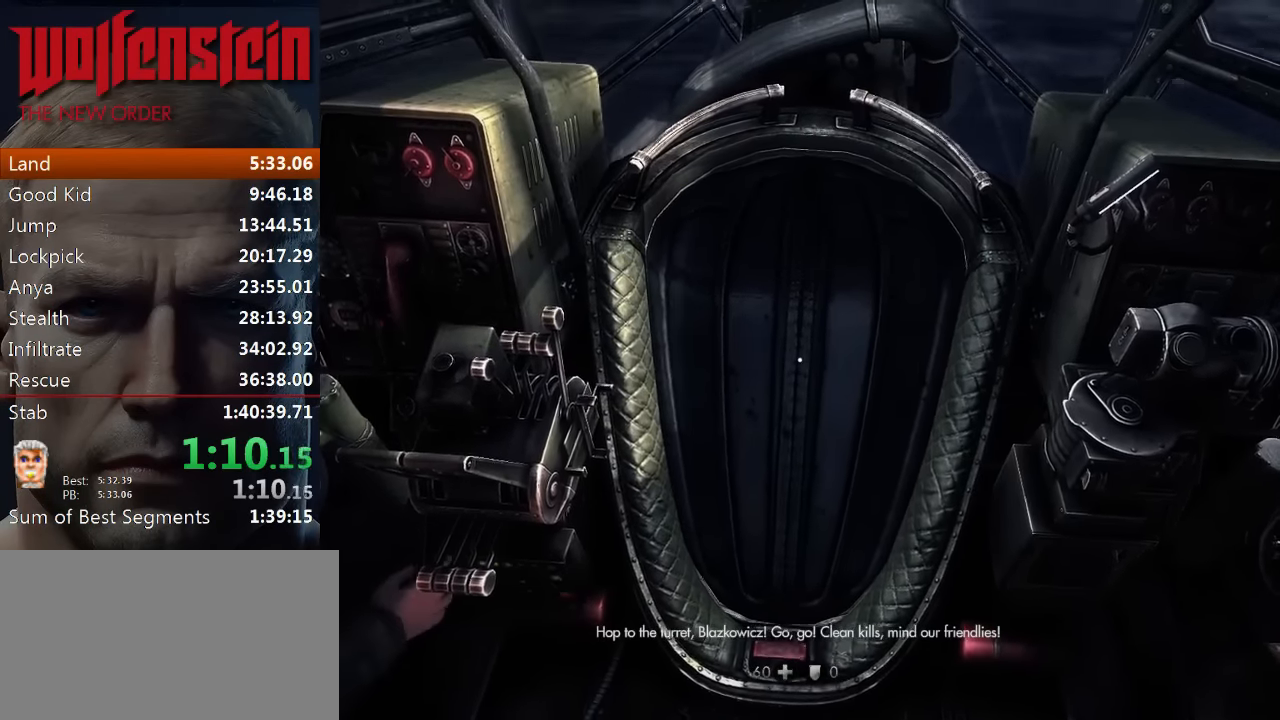
{"keys": [], "mouse": [], "events": [[66, "e", "up"], [100, "e", "down"], [200, "e", "up"], [266, "e", "down"], [333, "e", "up"], [400, "e", "down"], [500, "e", "up"]]}
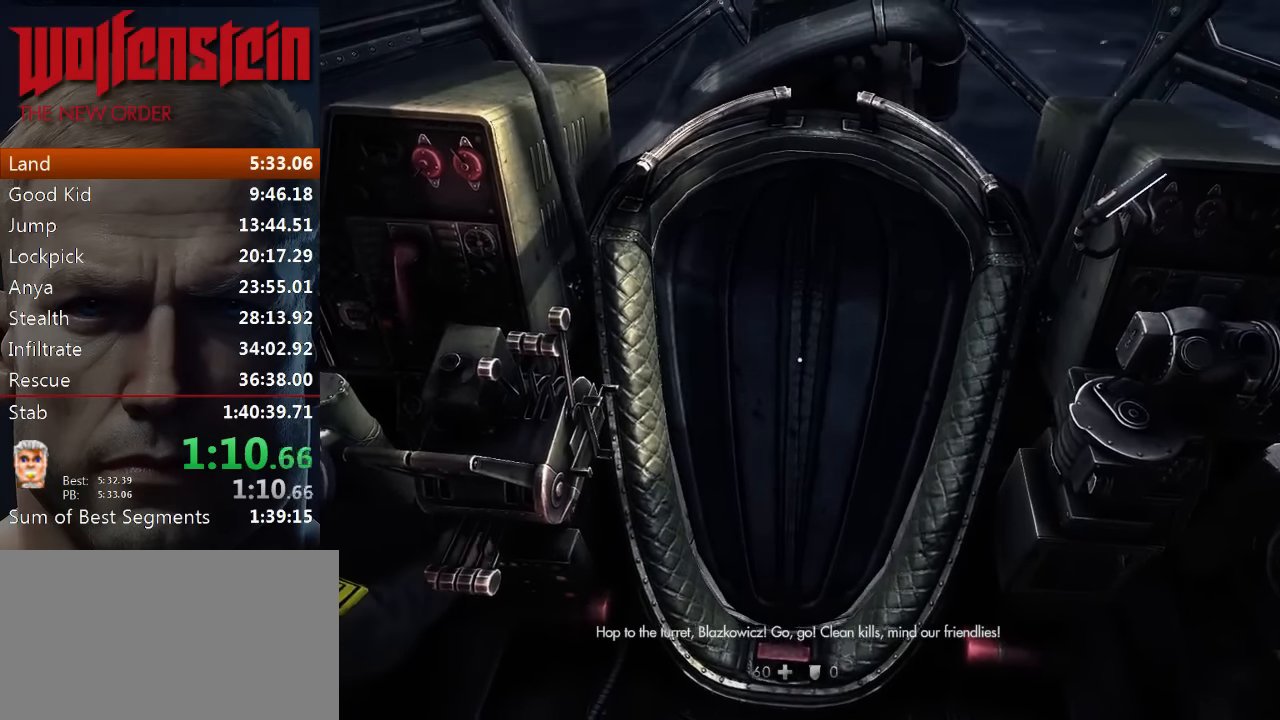
{"keys": ["e"], "mouse": [], "events": [[66, "e", "down"], [133, "e", "up"], [200, "e", "down"], [300, "e", "up"], [367, "e", "down"], [467, "e", "up"], [500, "e", "down"]]}
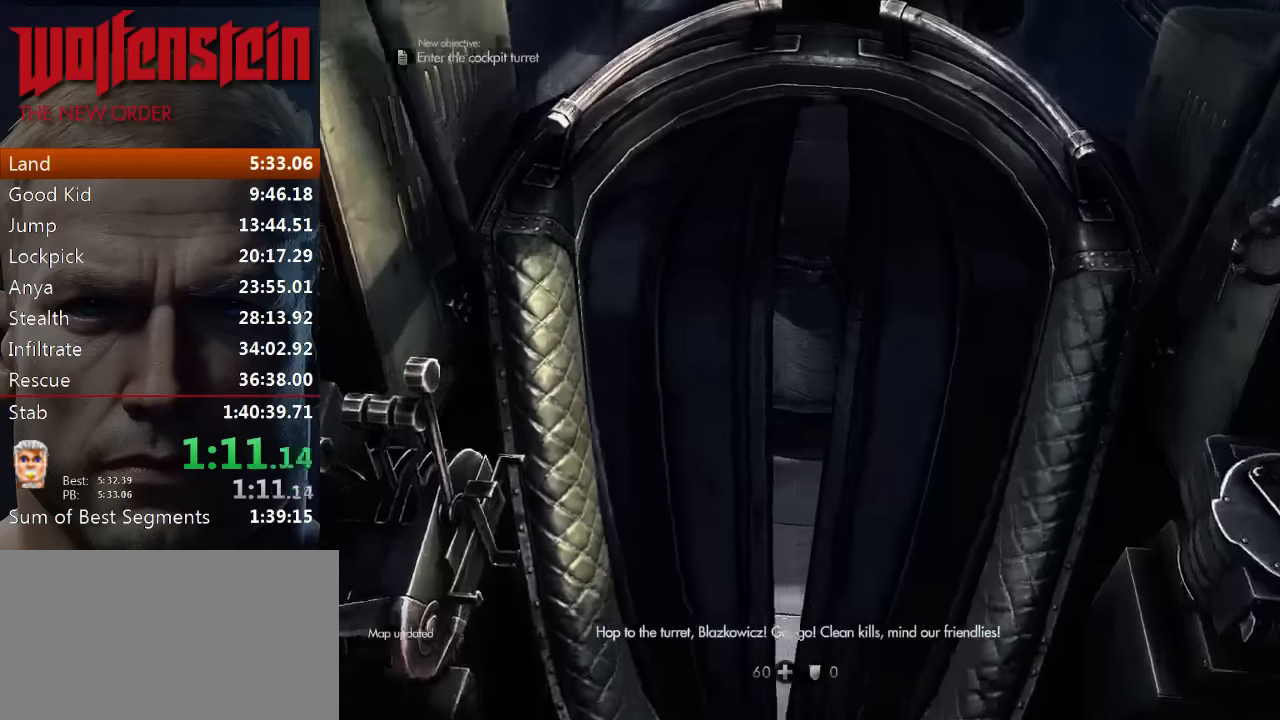
{"keys": ["e"], "mouse": [], "events": [[100, "e", "up"], [167, "e", "down"], [267, "e", "up"], [300, "e", "down"], [400, "e", "up"], [467, "e", "down"]]}
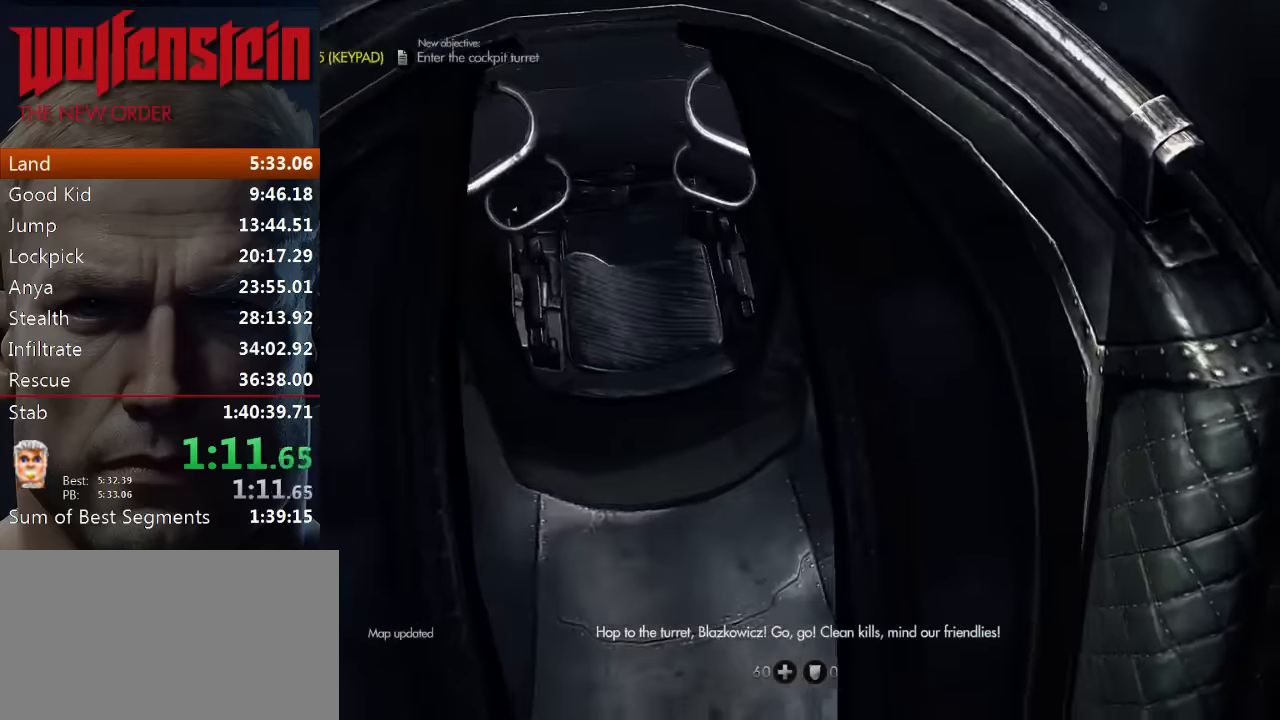
{"keys": [], "mouse": [], "events": [[67, "e", "up"], [134, "e", "down"], [234, "e", "up"]]}
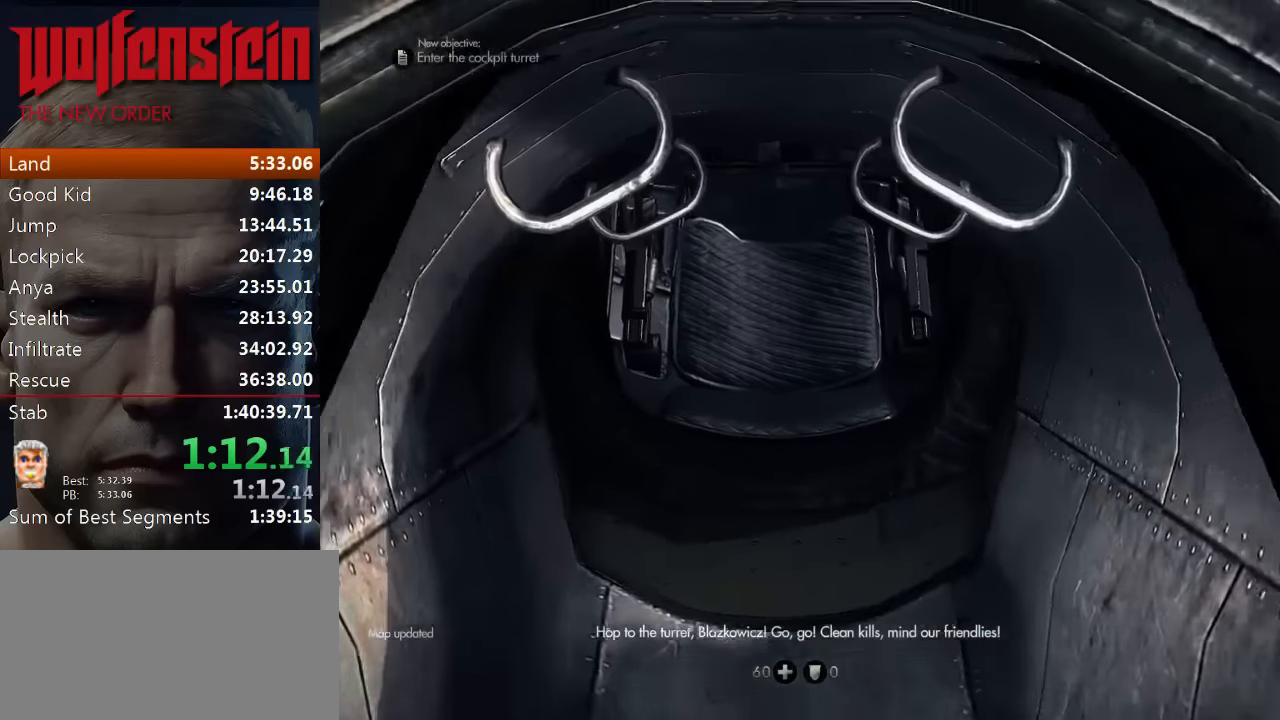
{"keys": [], "mouse": [], "events": []}
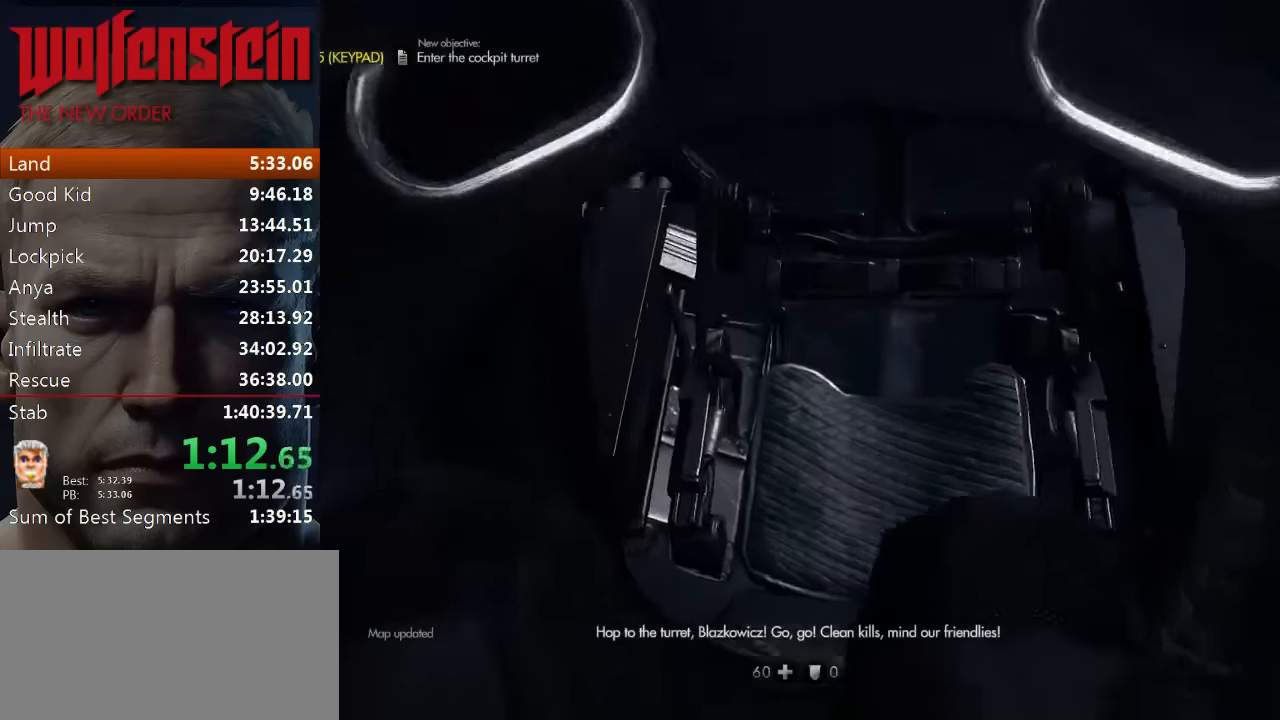
{"keys": [], "mouse": [], "events": []}
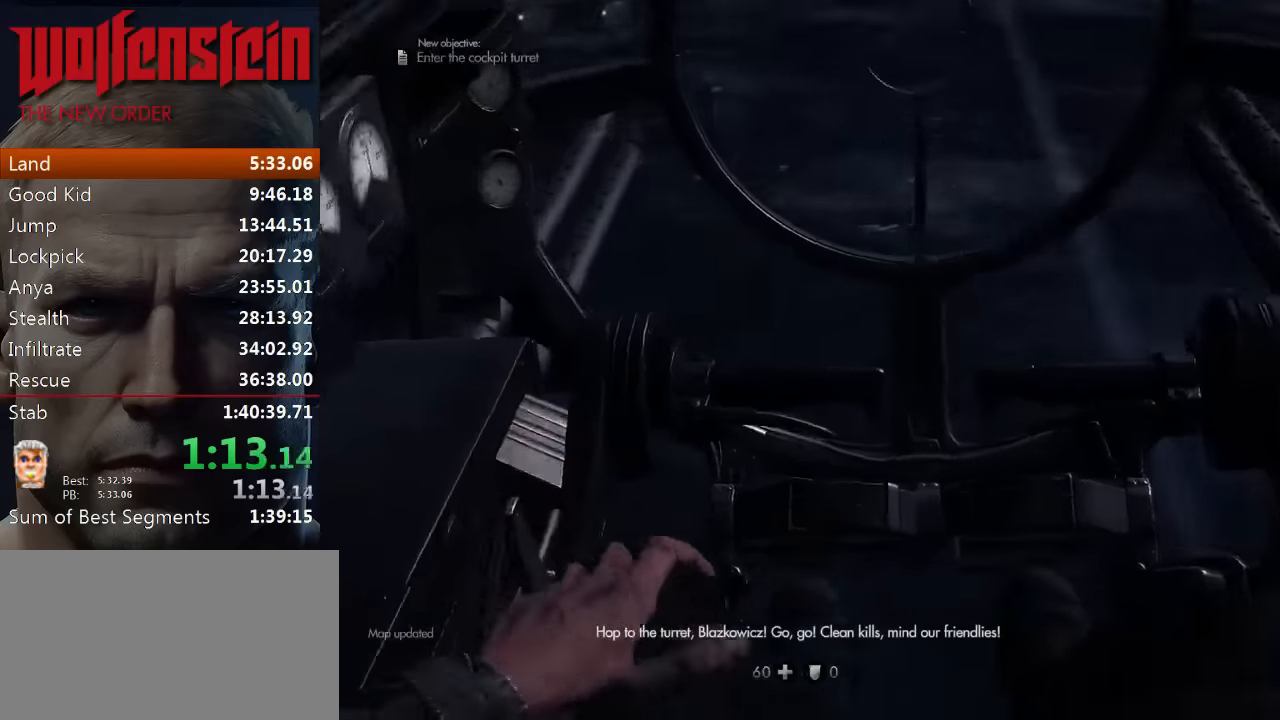
{"keys": [], "mouse": [], "events": []}
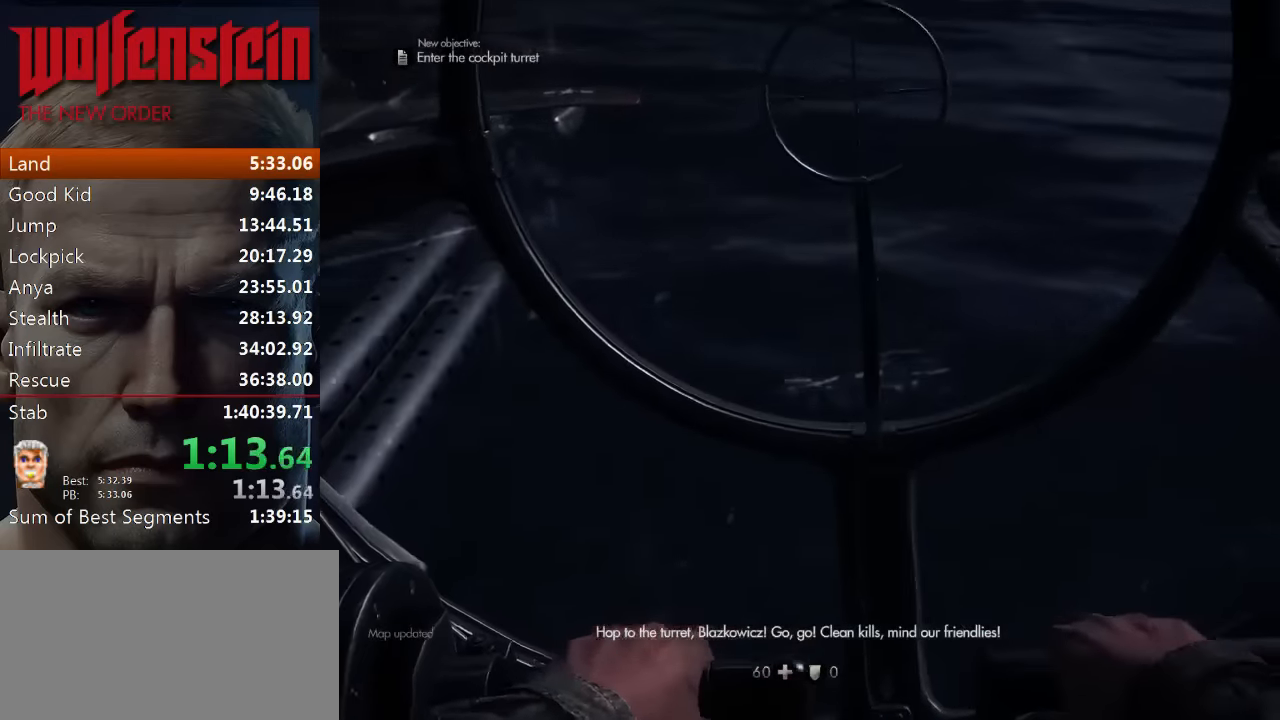
{"keys": [], "mouse": ["left"], "events": [[234, "mouse_left", "down"]]}
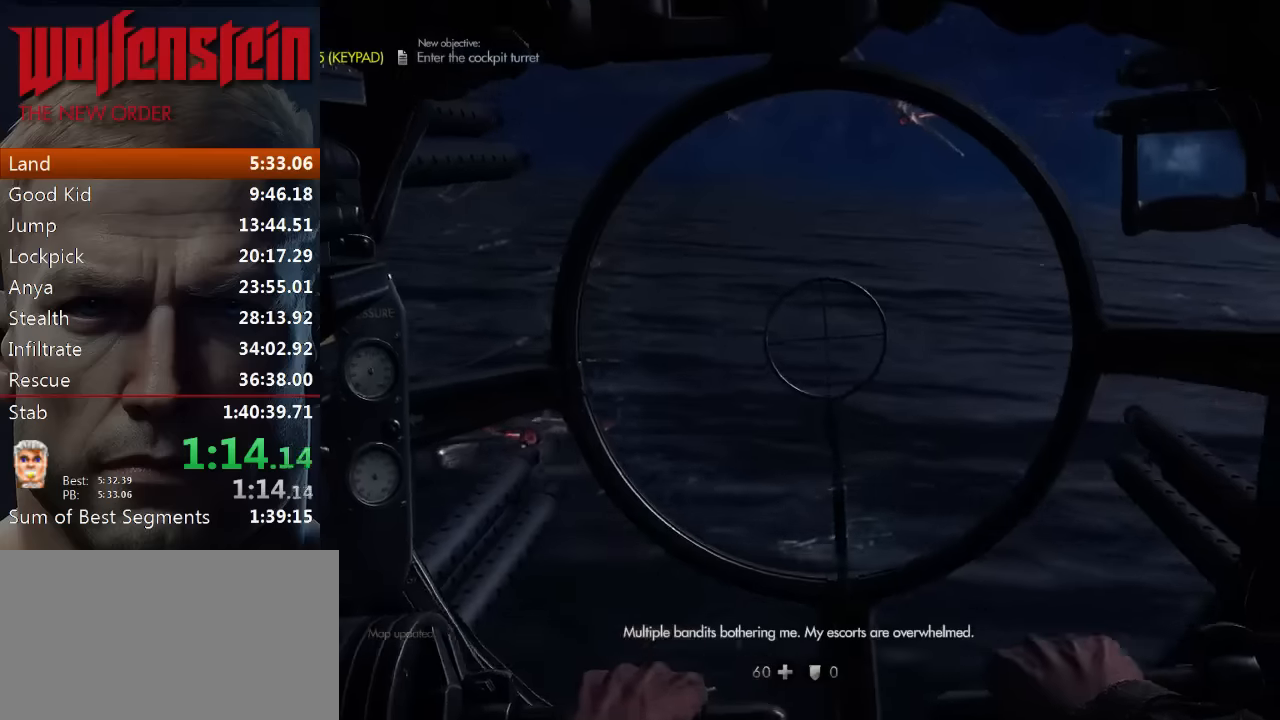
{"keys": [], "mouse": ["left"], "events": []}
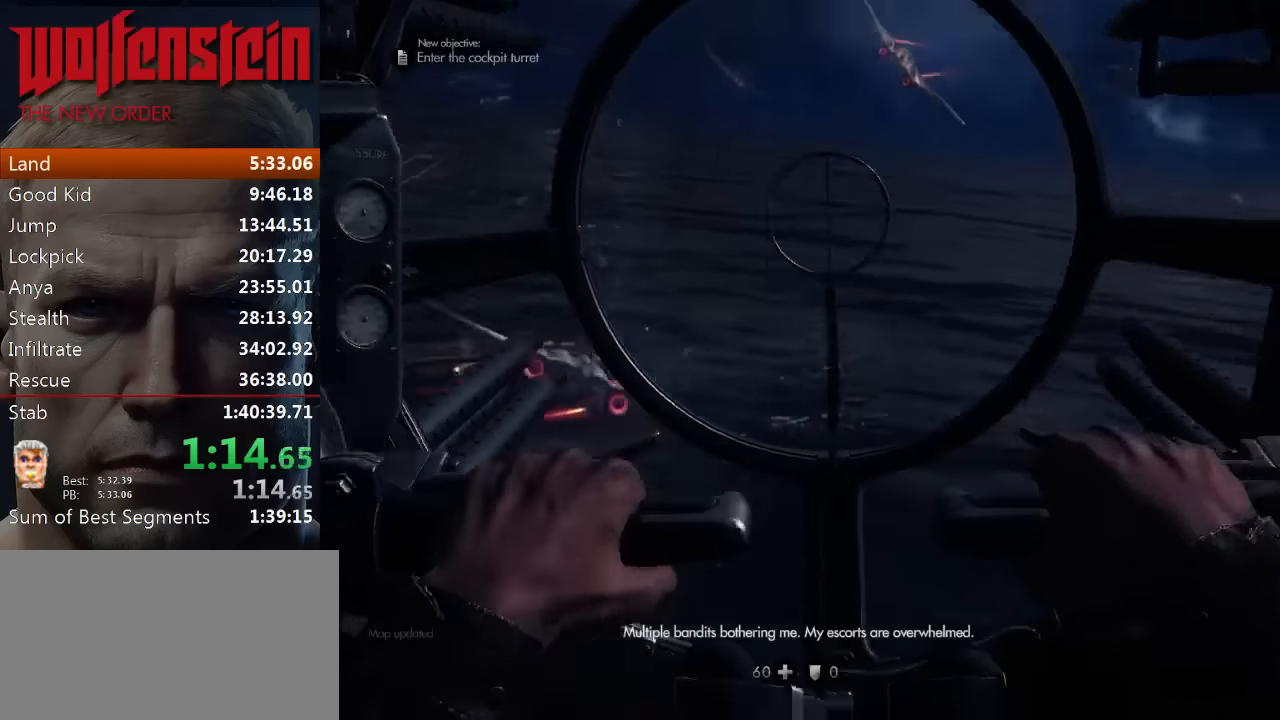
{"keys": [], "mouse": ["left"], "events": []}
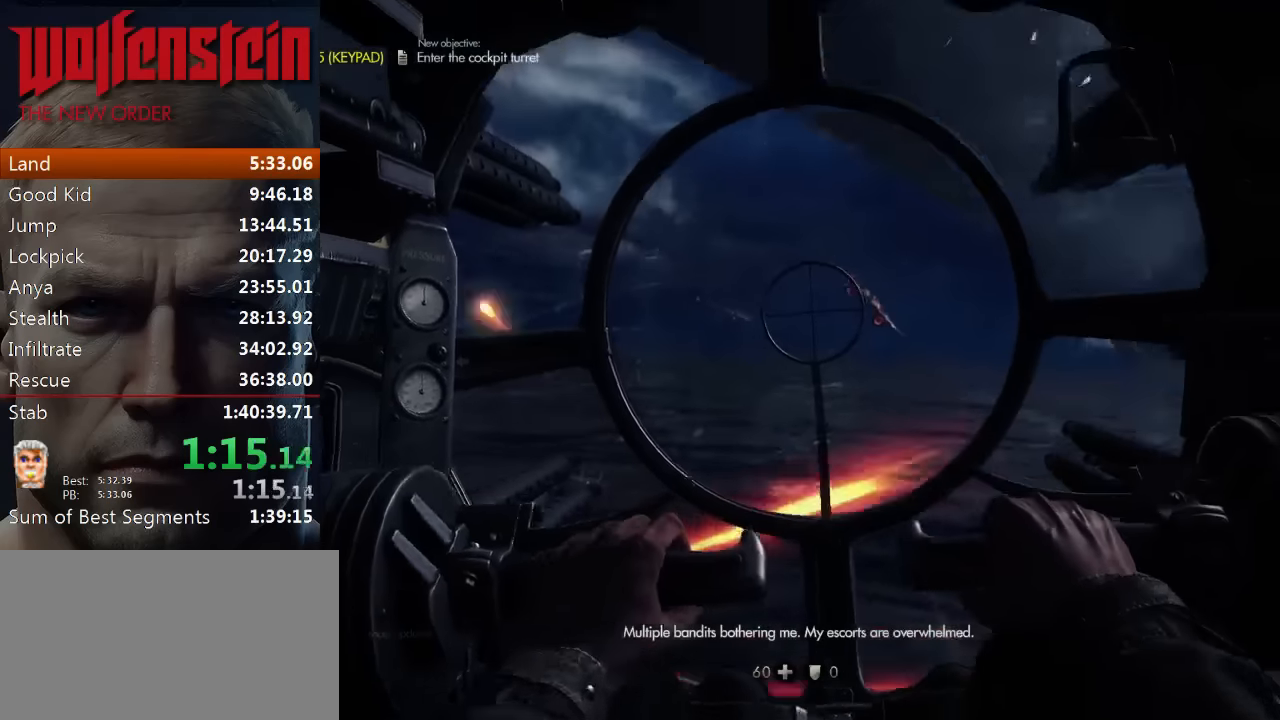
{"keys": [], "mouse": ["left"], "events": []}
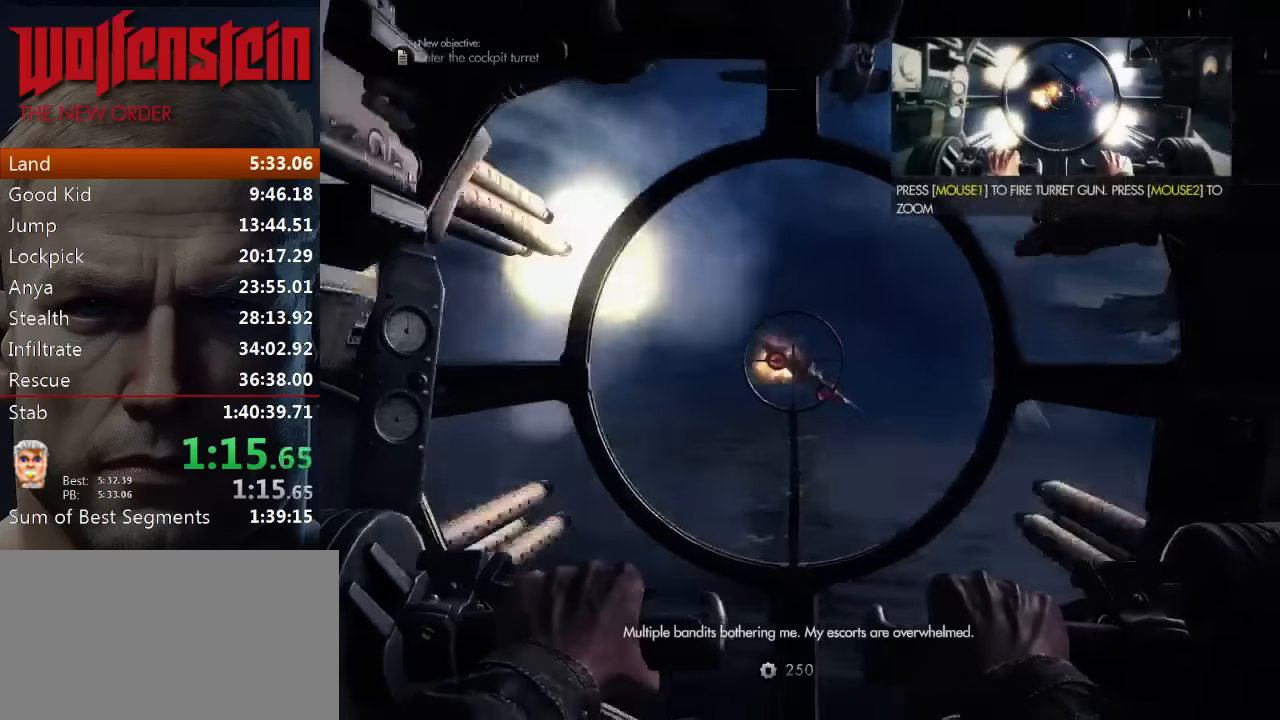
{"keys": [], "mouse": ["left"], "events": []}
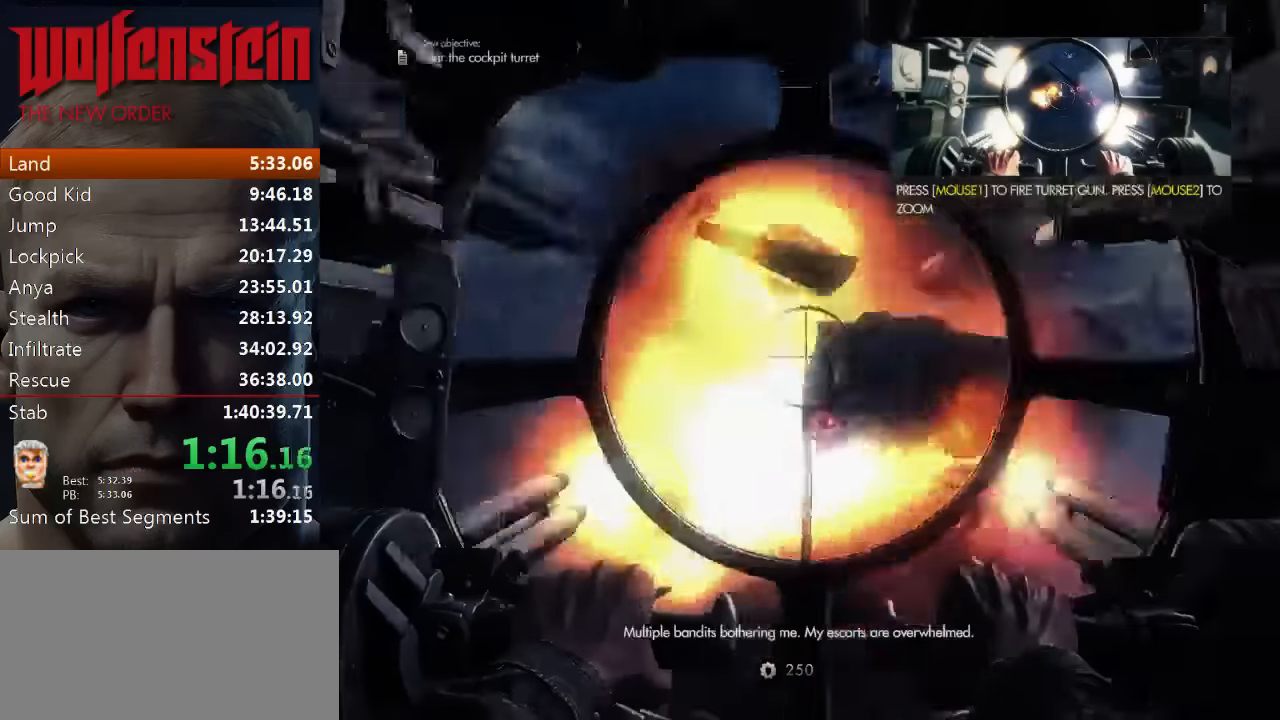
{"keys": [], "mouse": ["left"], "events": []}
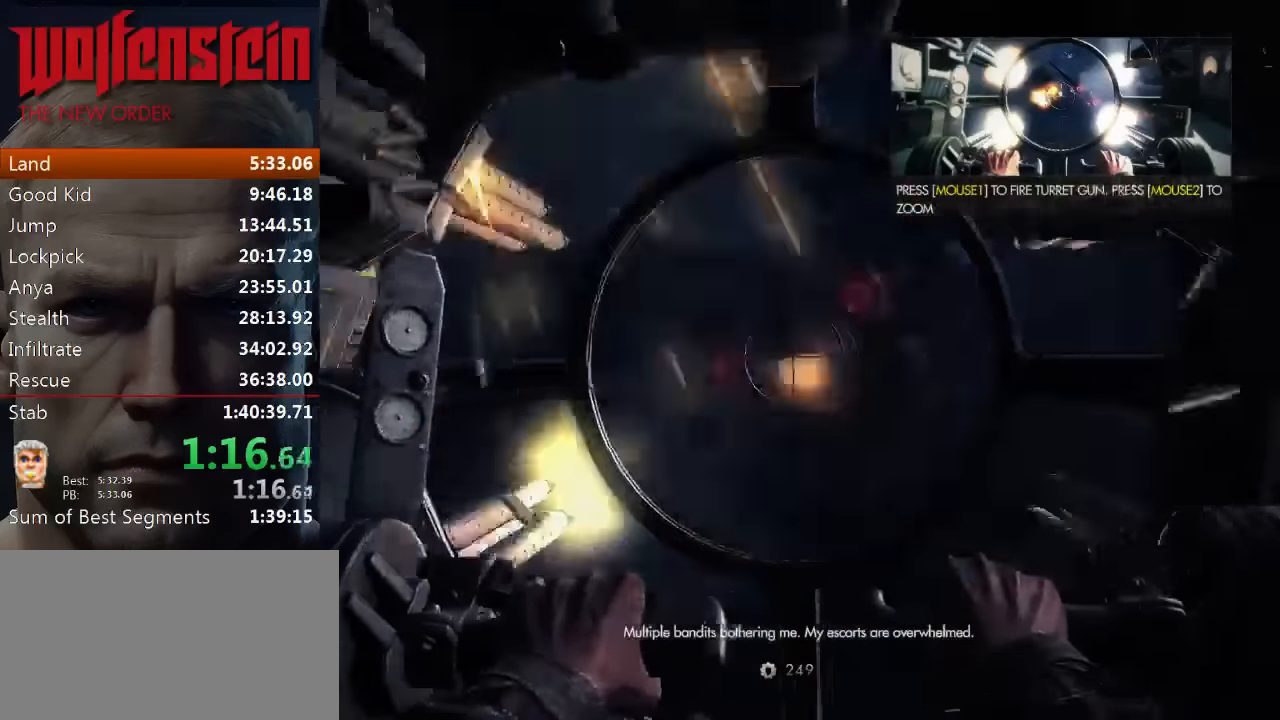
{"keys": [], "mouse": ["left"], "events": []}
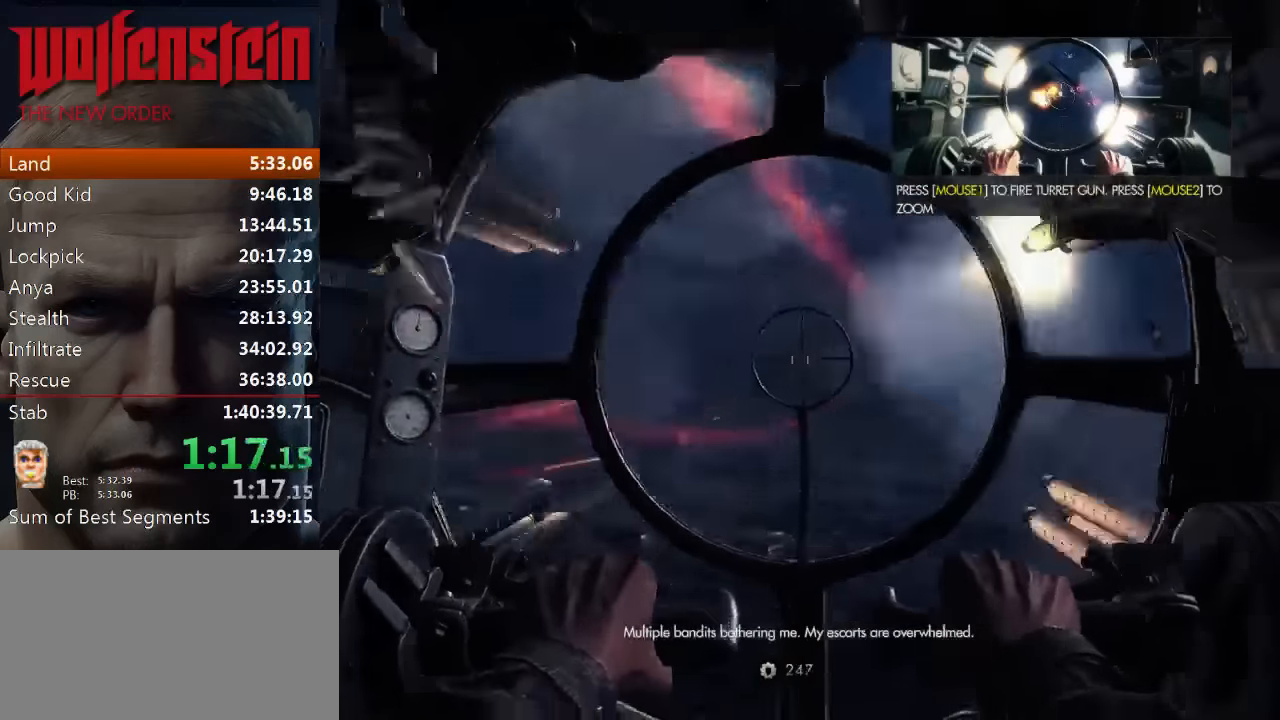
{"keys": [], "mouse": ["left"], "events": [[166, "mouse_left", "up"], [233, "mouse_left", "down"]]}
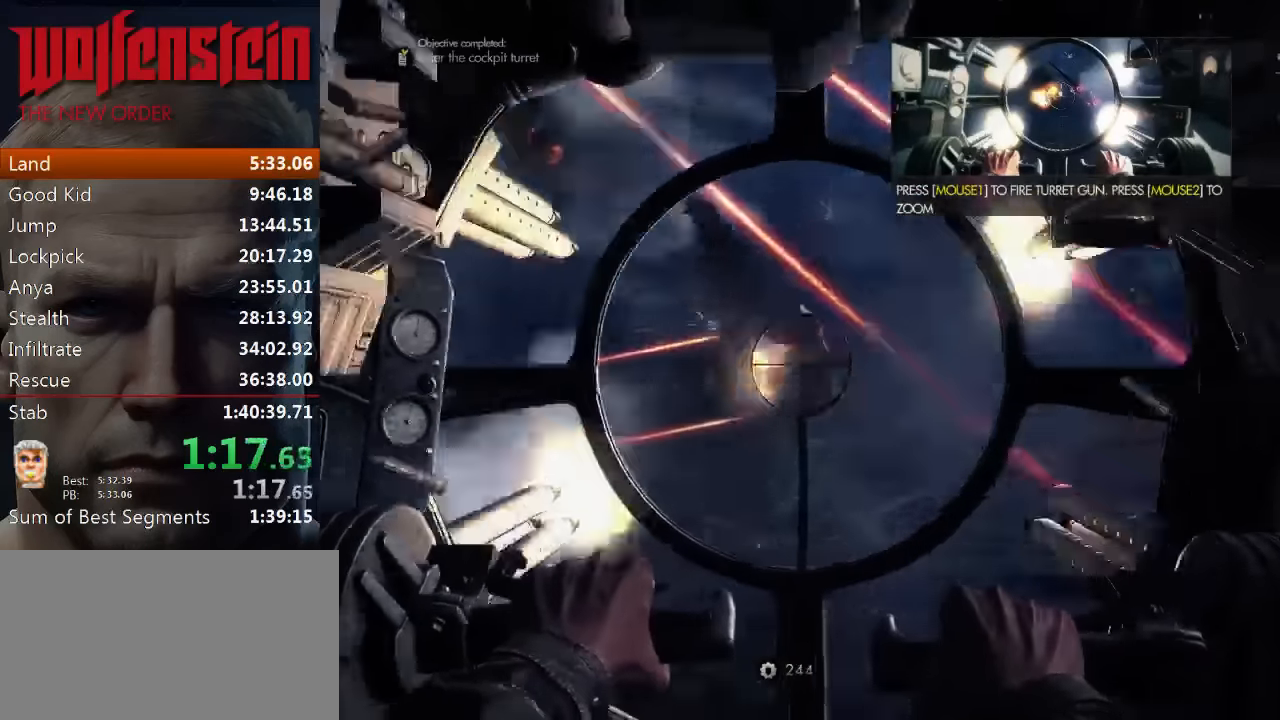
{"keys": [], "mouse": ["left"], "events": []}
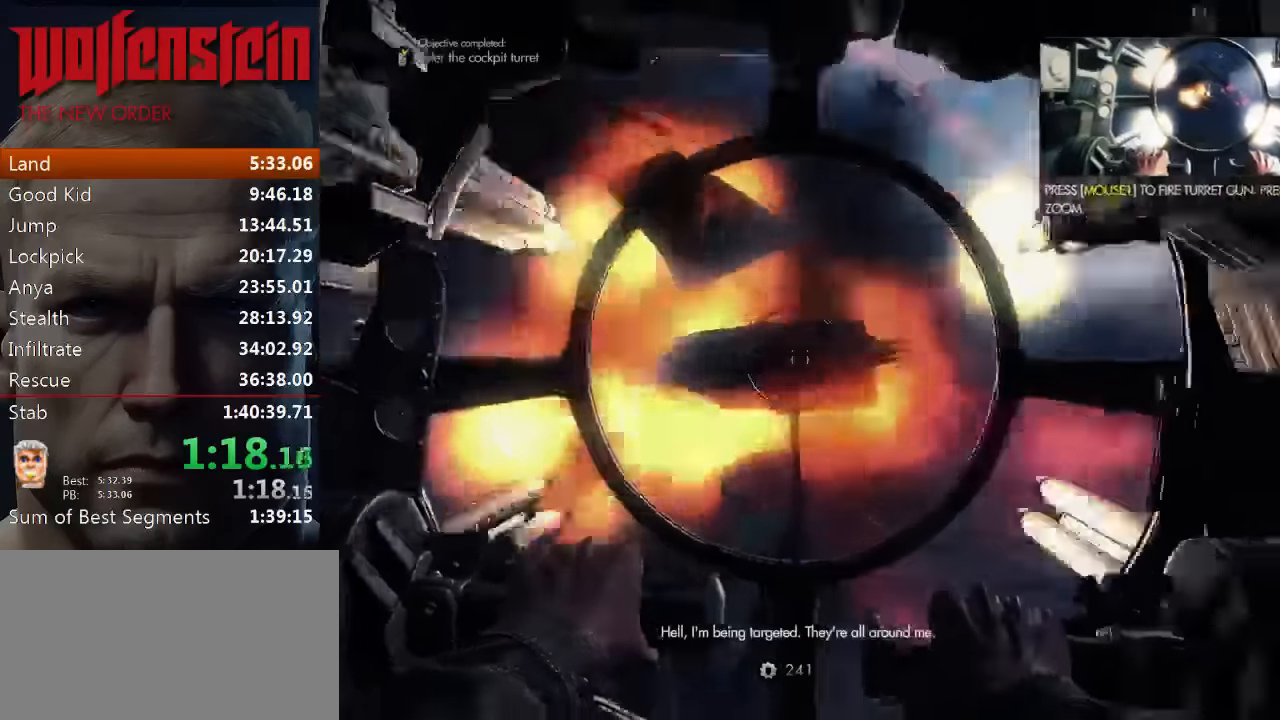
{"keys": [], "mouse": ["left"], "events": [[200, "mouse_left", "up"], [266, "mouse_left", "down"]]}
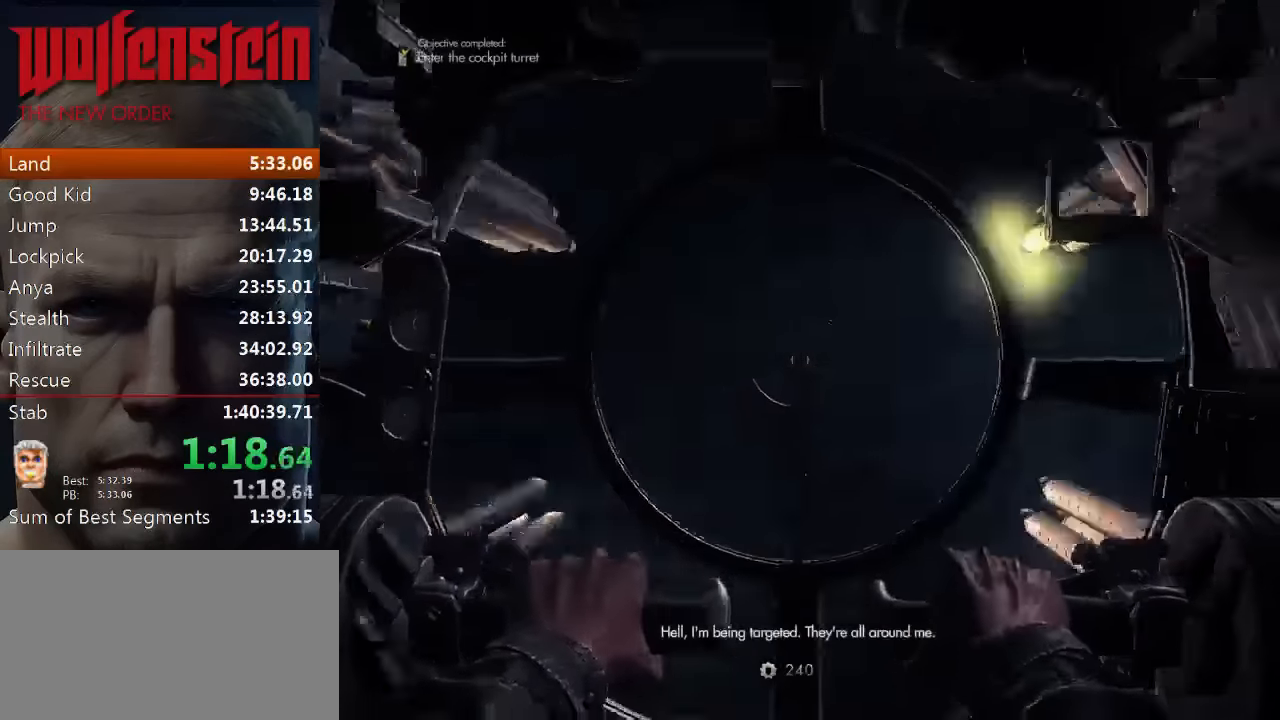
{"keys": [], "mouse": [], "events": [[400, "mouse_left", "up"]]}
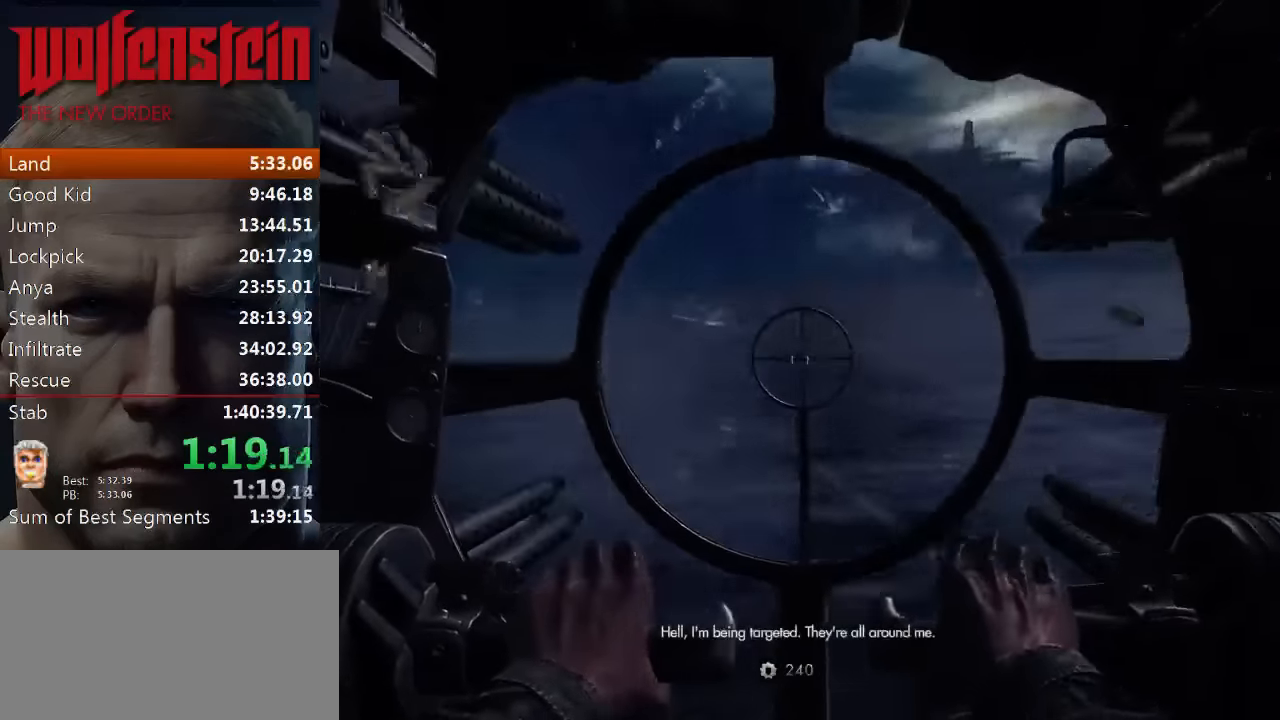
{"keys": [], "mouse": [], "events": []}
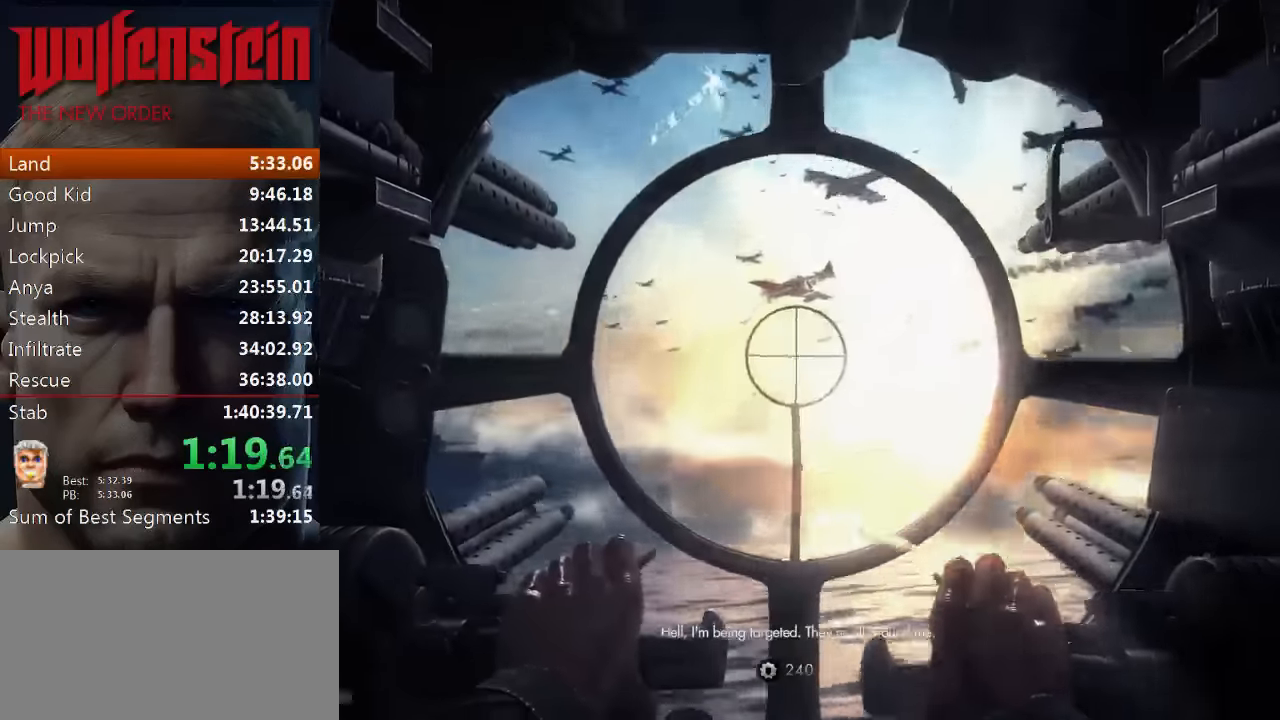
{"keys": [], "mouse": [], "events": []}
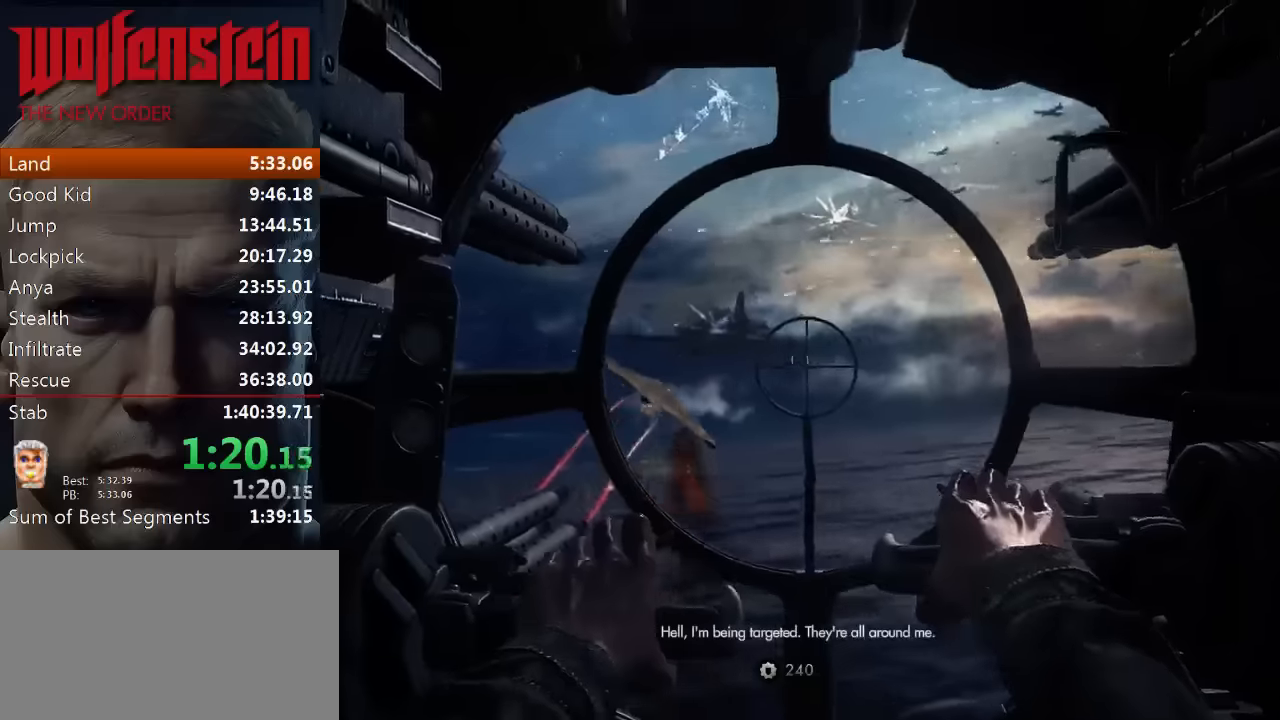
{"keys": [], "mouse": ["left"], "events": [[233, "mouse_left", "down"]]}
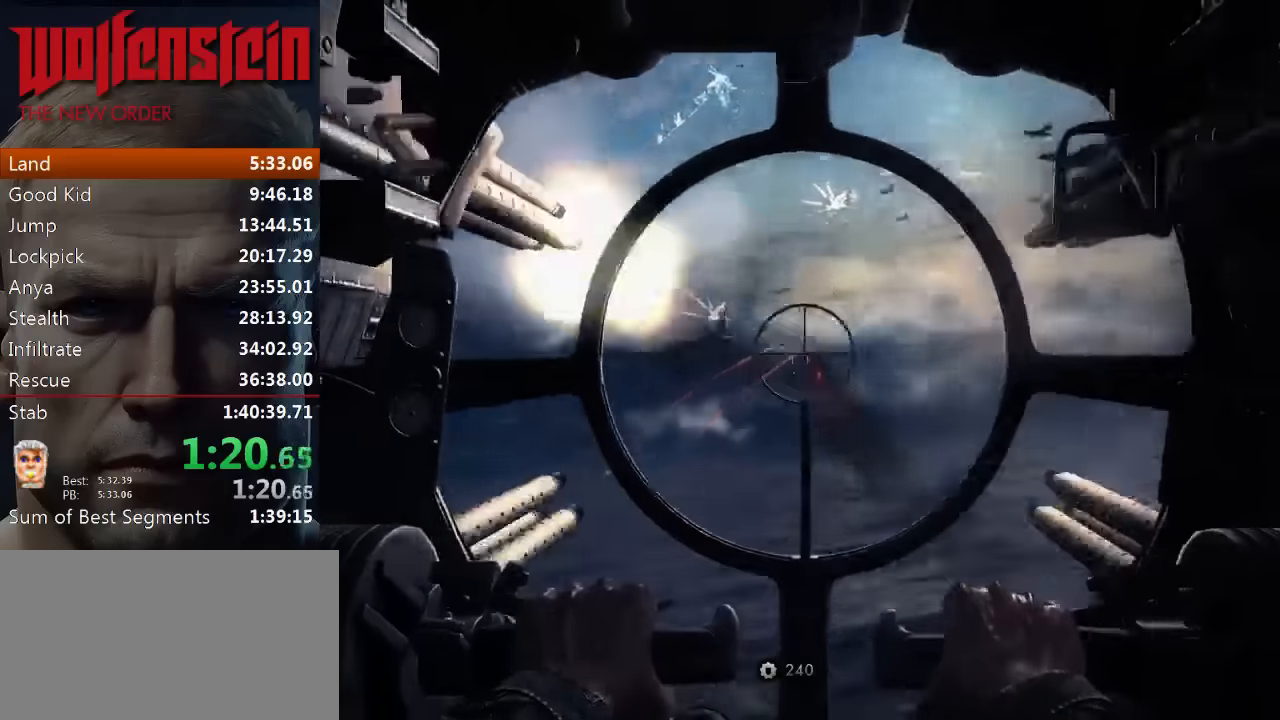
{"keys": [], "mouse": ["left"], "events": []}
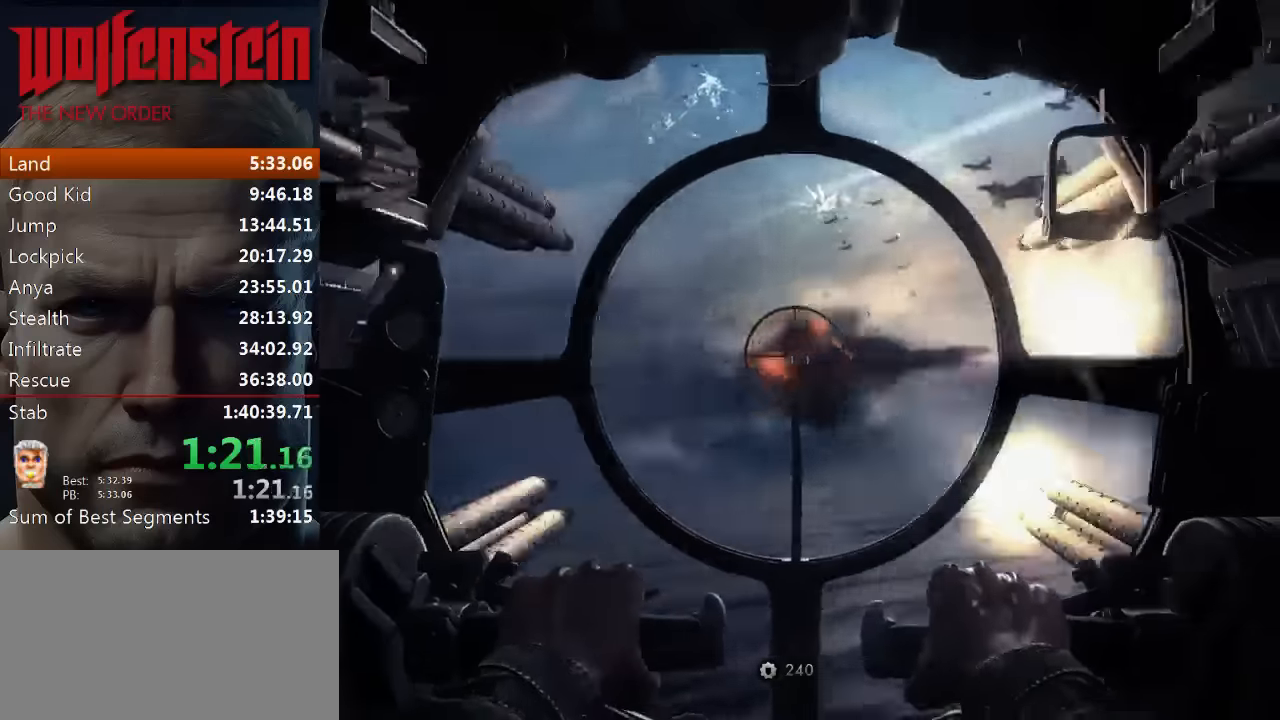
{"keys": [], "mouse": [], "events": [[66, "mouse_left", "up"]]}